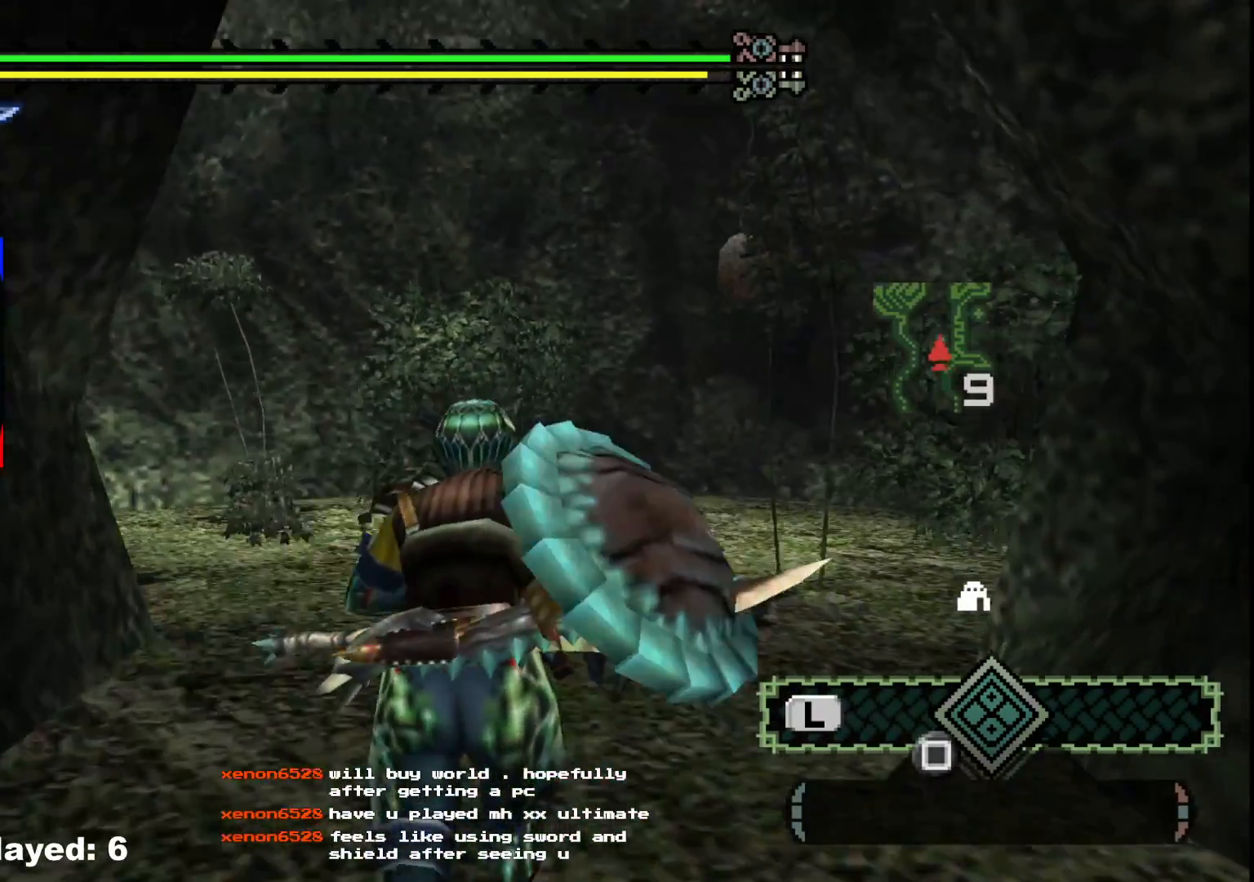
Gameplay with a controller (Xbox layout); each line is a JSON object with the inputs held at the frame after it. "events" lists button and stick changes between this image and that frame as [ms after this image, input, new state], when the widget could be followed in between. Not read: L2 L3 R3.
{"buttons": ["R1"], "left_stick": "up", "right_stick": "center", "events": [[150, "R1", "down"], [250, "R1", "up"], [417, "R1", "down"]]}
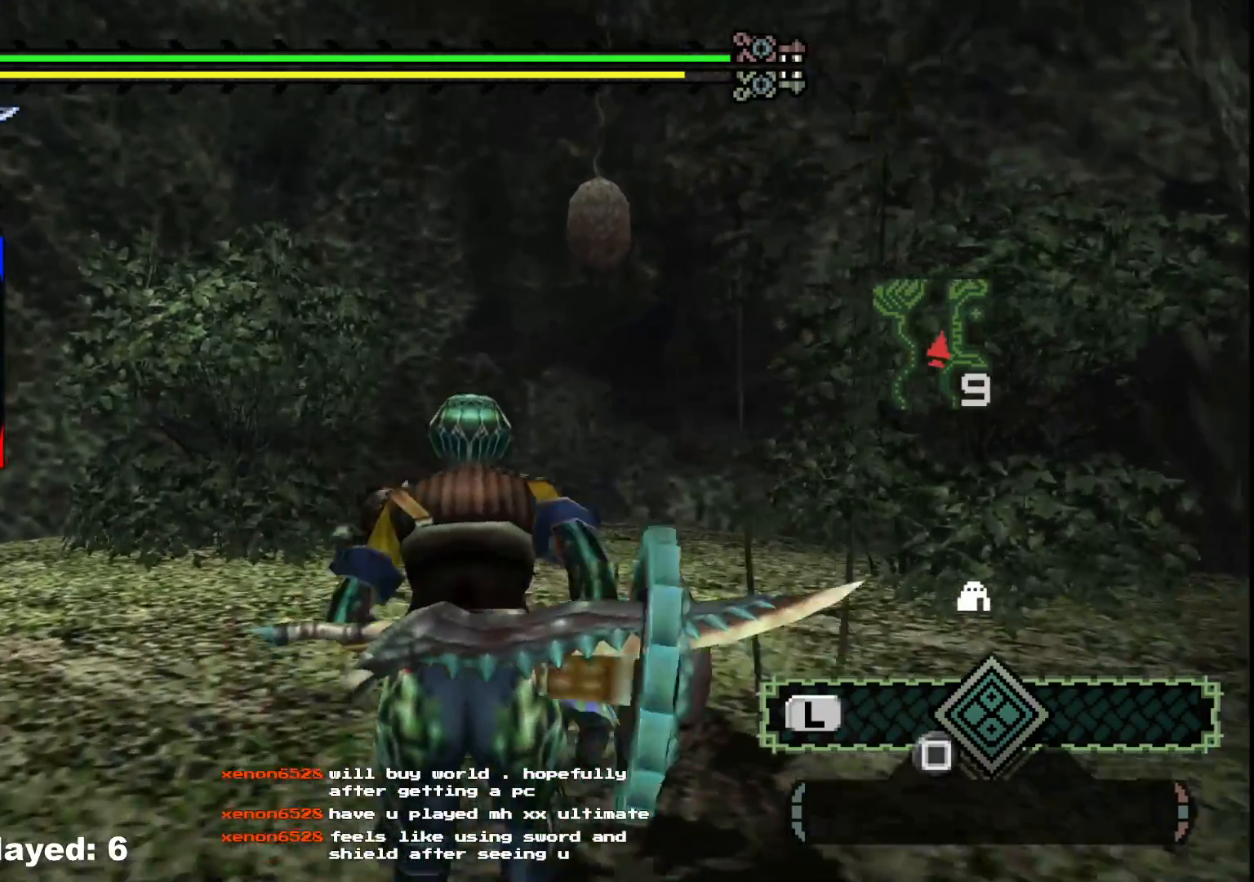
{"buttons": [], "left_stick": "up", "right_stick": "center", "events": [[483, "R1", "up"]]}
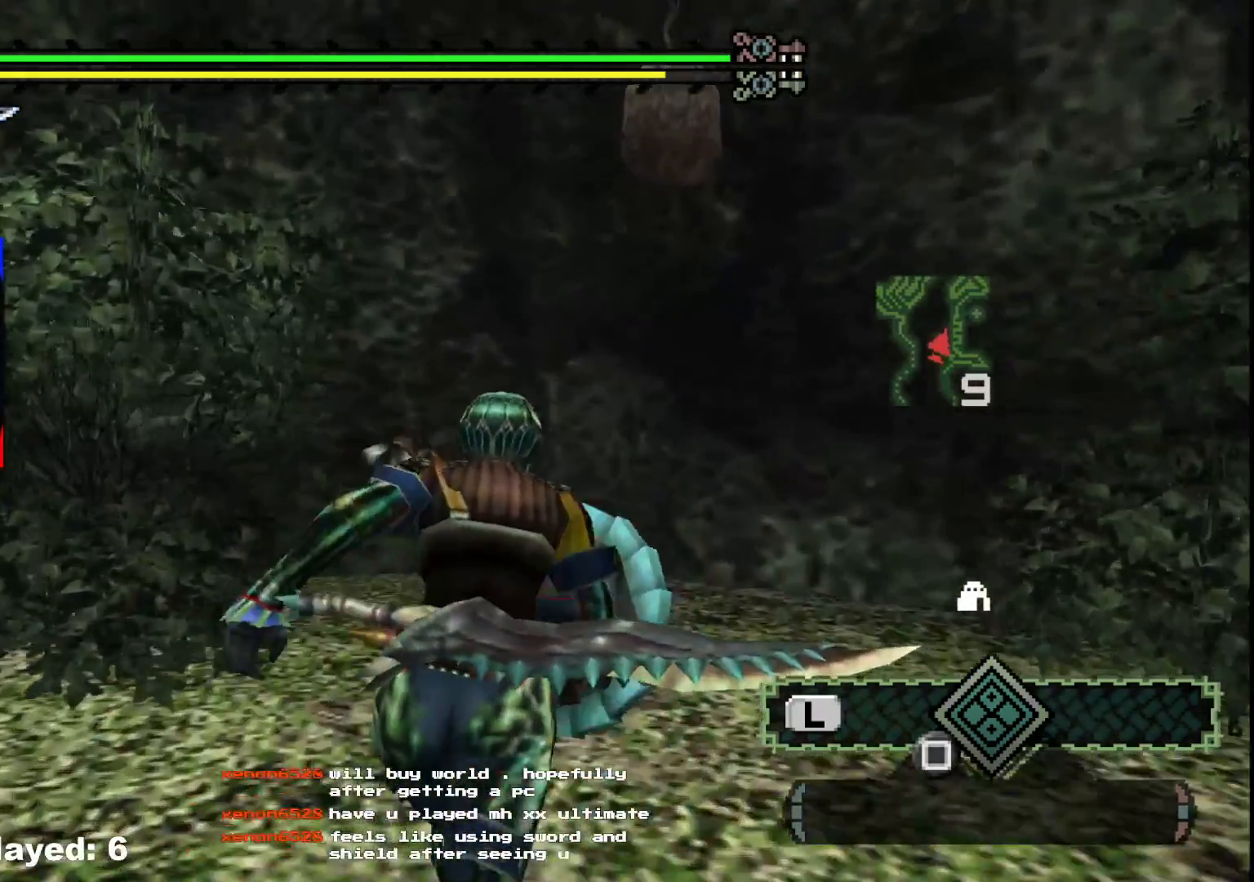
{"buttons": ["B"], "left_stick": "up", "right_stick": "center", "events": [[433, "B", "down"]]}
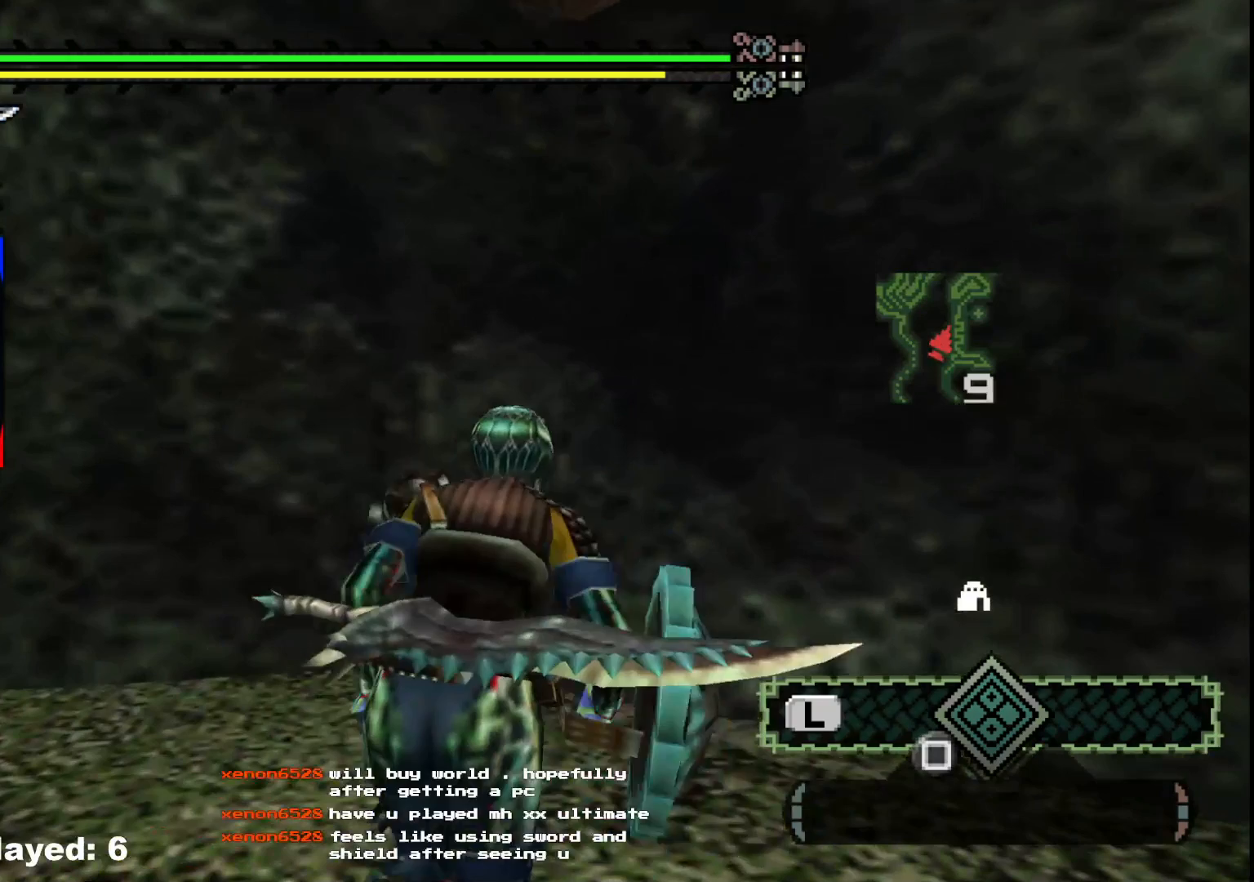
{"buttons": [], "left_stick": "center", "right_stick": "center", "events": [[33, "B", "up"], [100, "B", "down"], [183, "B", "up"], [350, "B", "down"], [417, "left_stick", "center"], [450, "B", "up"]]}
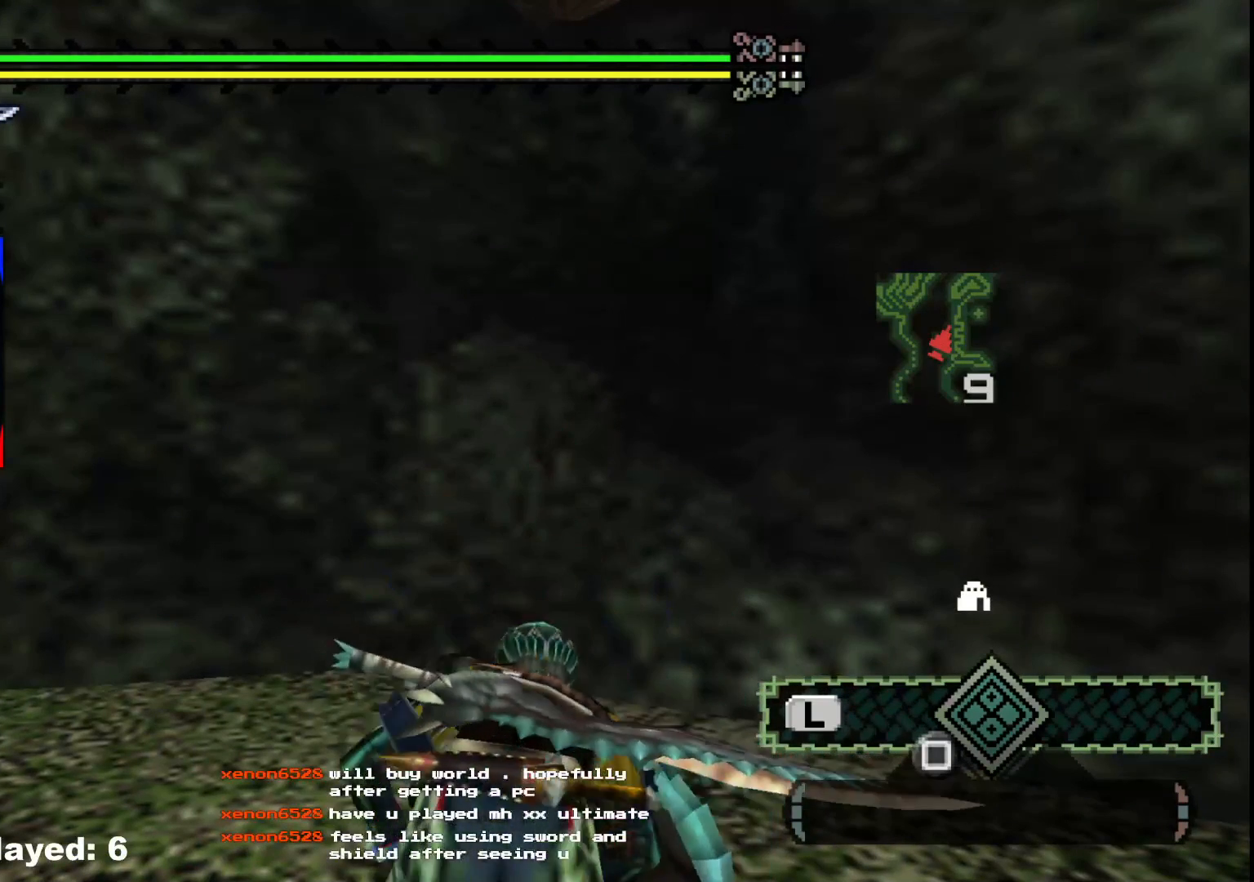
{"buttons": [], "left_stick": "center", "right_stick": "center", "events": [[17, "B", "down"], [117, "B", "up"], [183, "B", "down"], [300, "B", "up"], [400, "B", "down"], [500, "B", "up"]]}
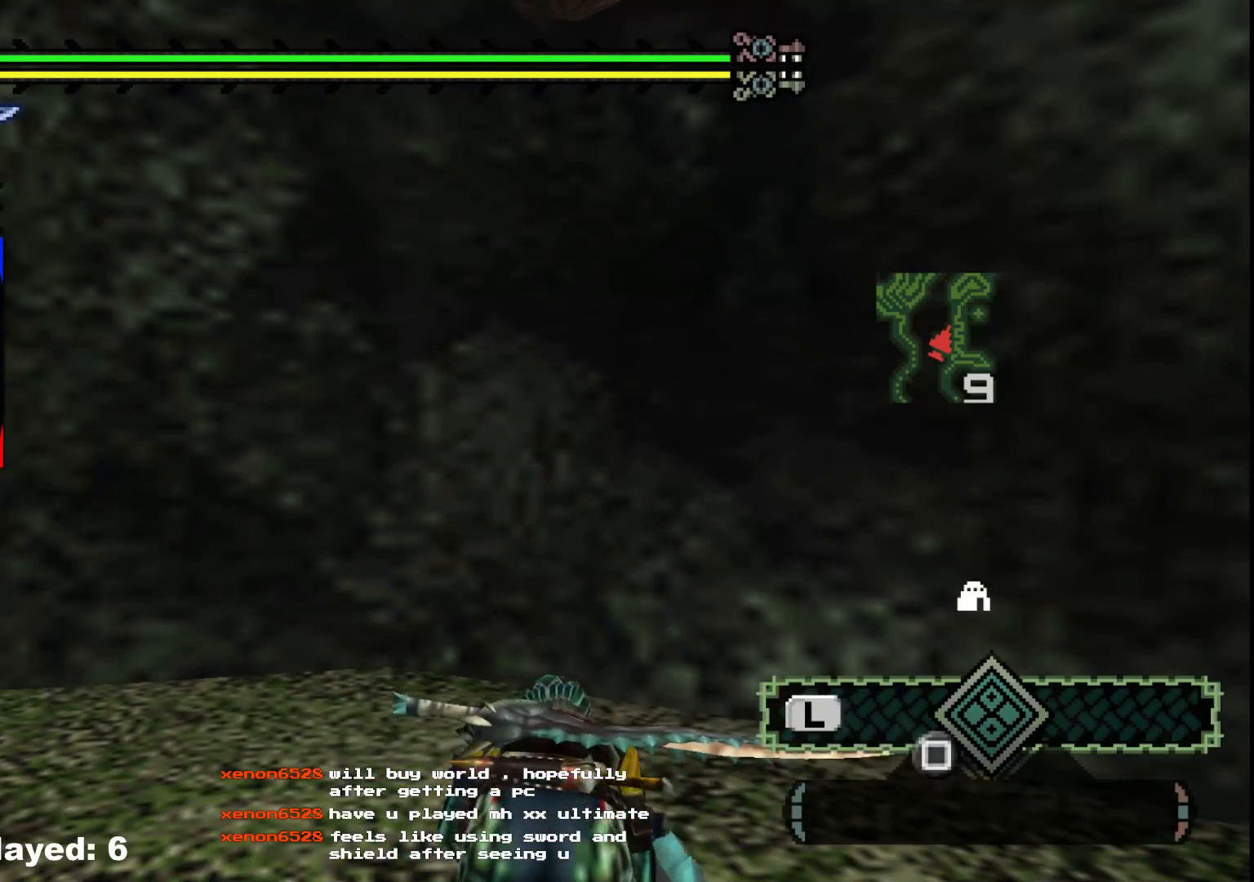
{"buttons": ["B"], "left_stick": "center", "right_stick": "center", "events": [[83, "B", "down"], [200, "B", "up"], [300, "B", "down"], [400, "B", "up"], [500, "B", "down"]]}
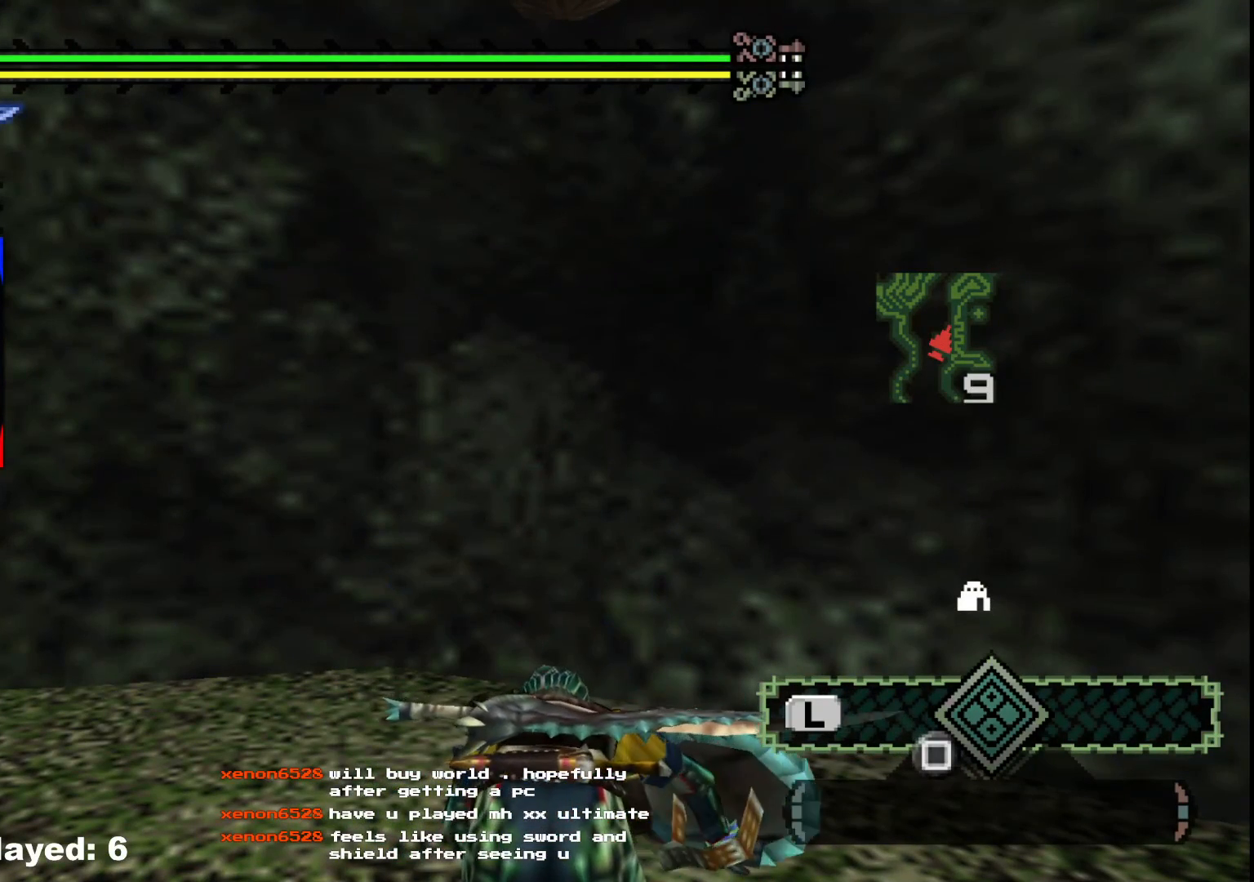
{"buttons": [], "left_stick": "center", "right_stick": "center", "events": [[83, "B", "up"], [200, "B", "down"], [283, "B", "up"], [383, "B", "down"], [467, "B", "up"]]}
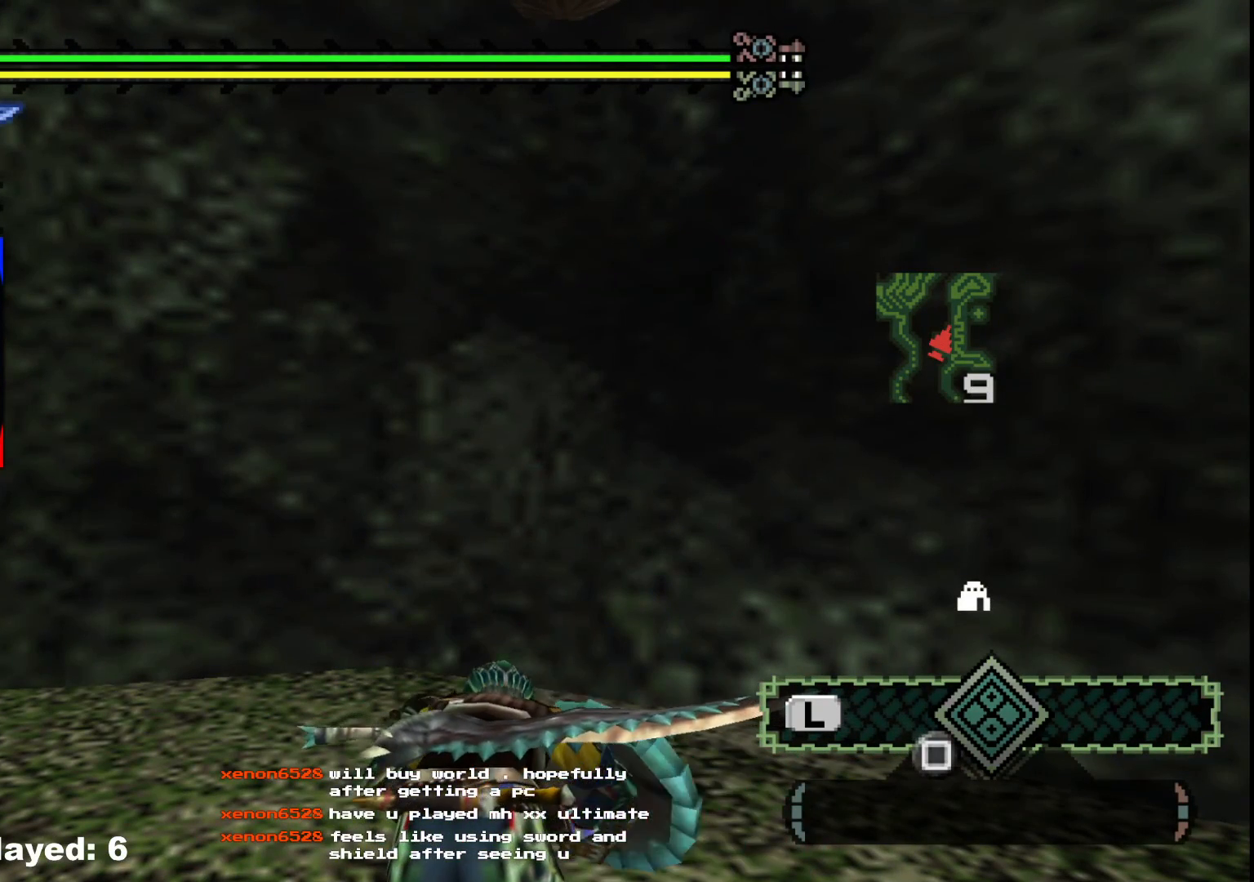
{"buttons": ["B"], "left_stick": "center", "right_stick": "center", "events": [[67, "B", "down"], [200, "B", "up"], [300, "B", "down"], [383, "B", "up"], [500, "B", "down"]]}
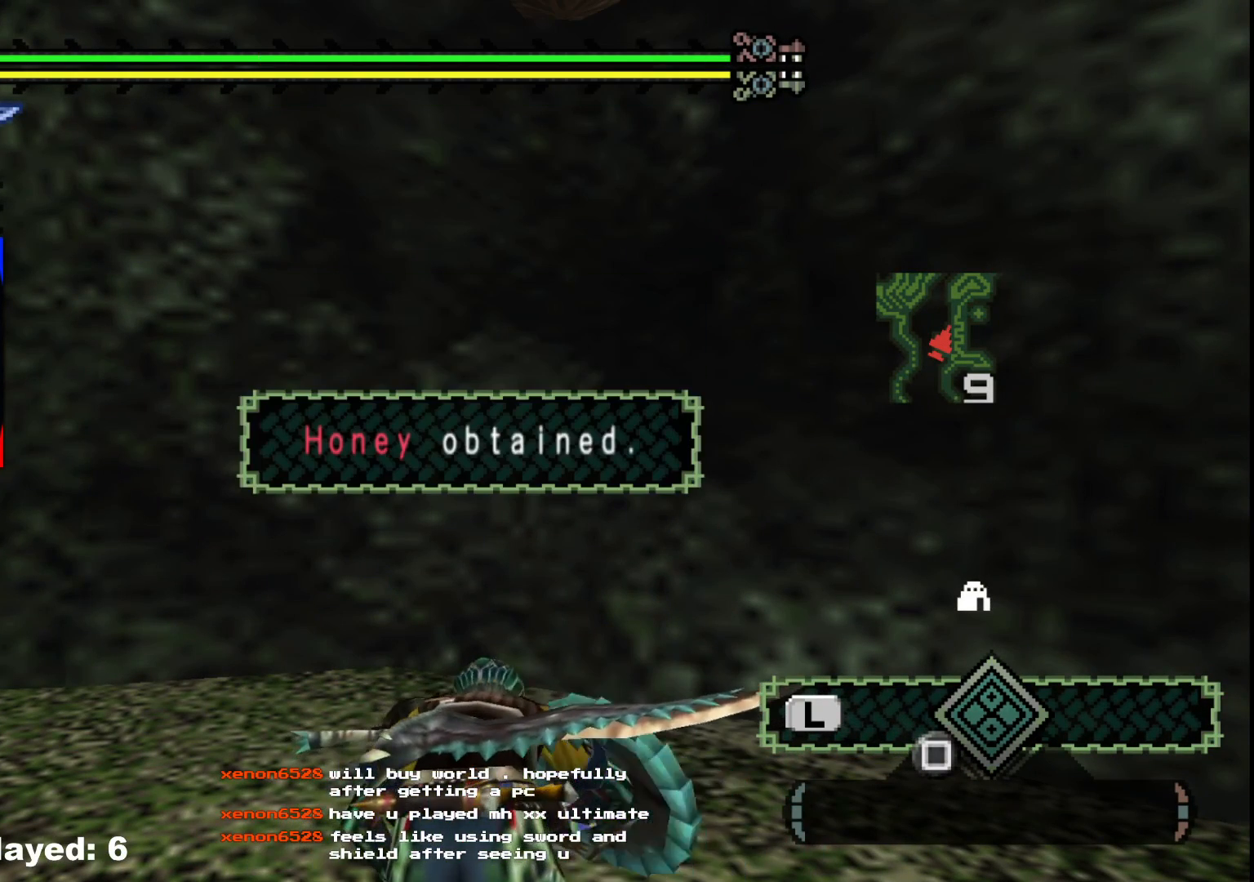
{"buttons": ["B"], "left_stick": "center", "right_stick": "center", "events": [[100, "B", "up"], [217, "B", "down"]]}
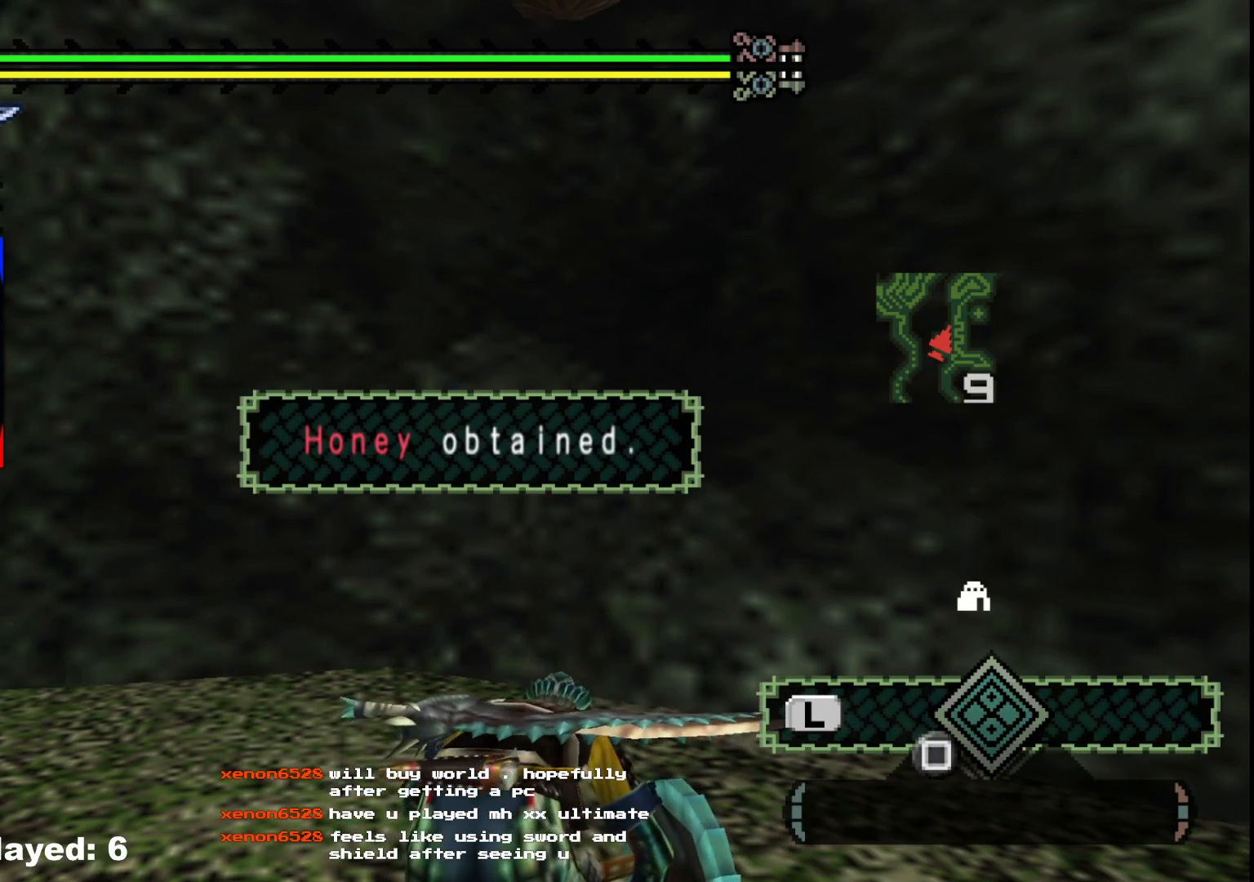
{"buttons": ["B"], "left_stick": "center", "right_stick": "center", "events": []}
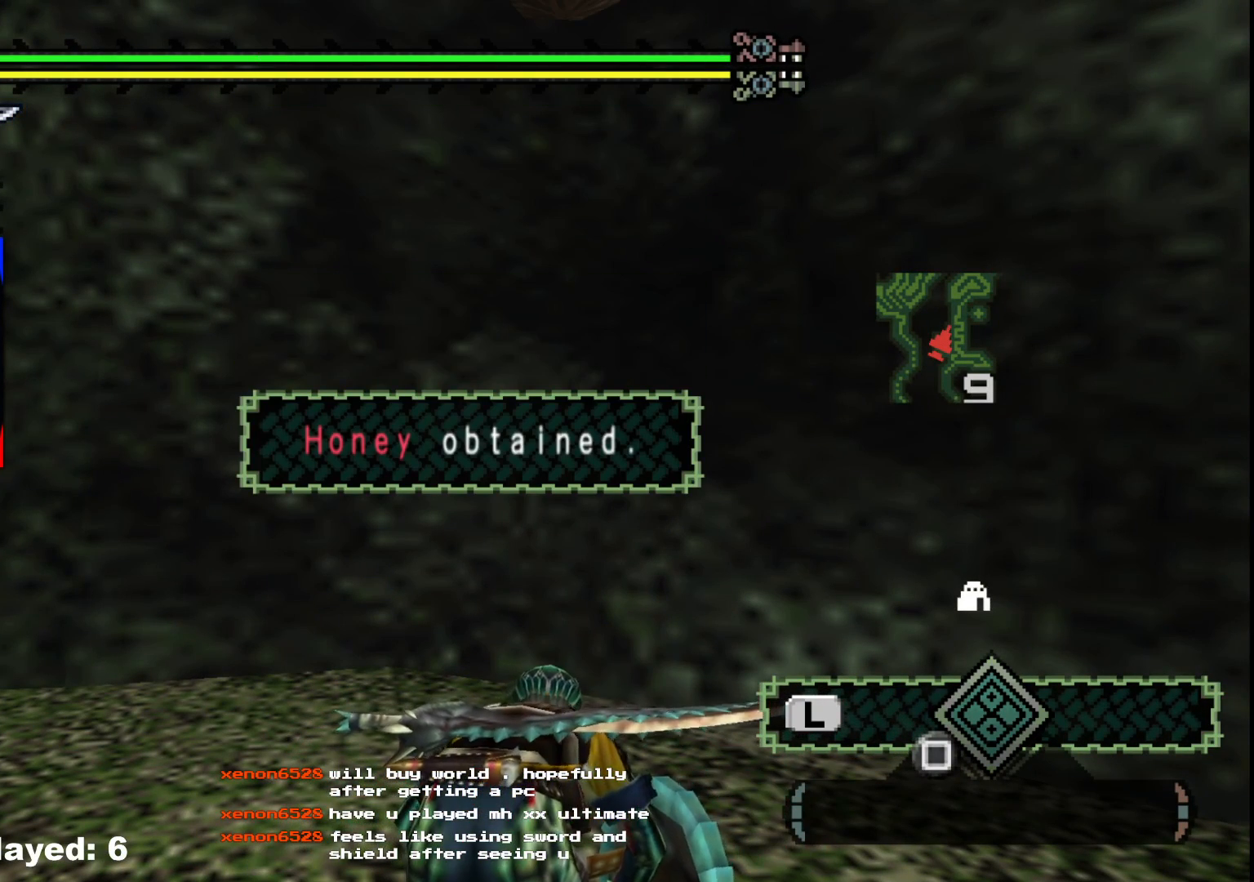
{"buttons": [], "left_stick": "center", "right_stick": "center", "events": [[17, "B", "up"], [117, "B", "down"], [233, "B", "up"], [317, "B", "down"], [450, "B", "up"]]}
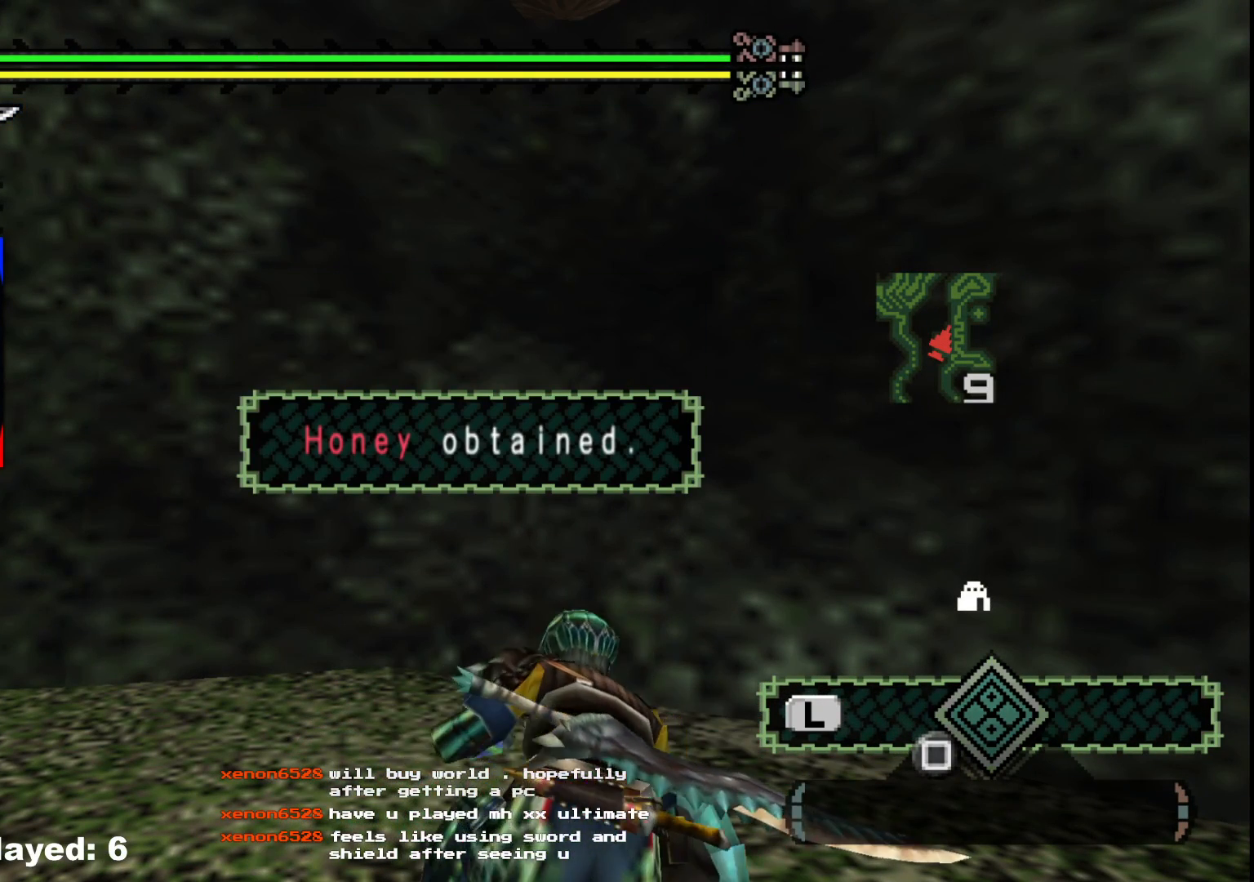
{"buttons": [], "left_stick": "center", "right_stick": "center", "events": [[50, "B", "down"], [167, "B", "up"], [300, "B", "down"], [383, "B", "up"]]}
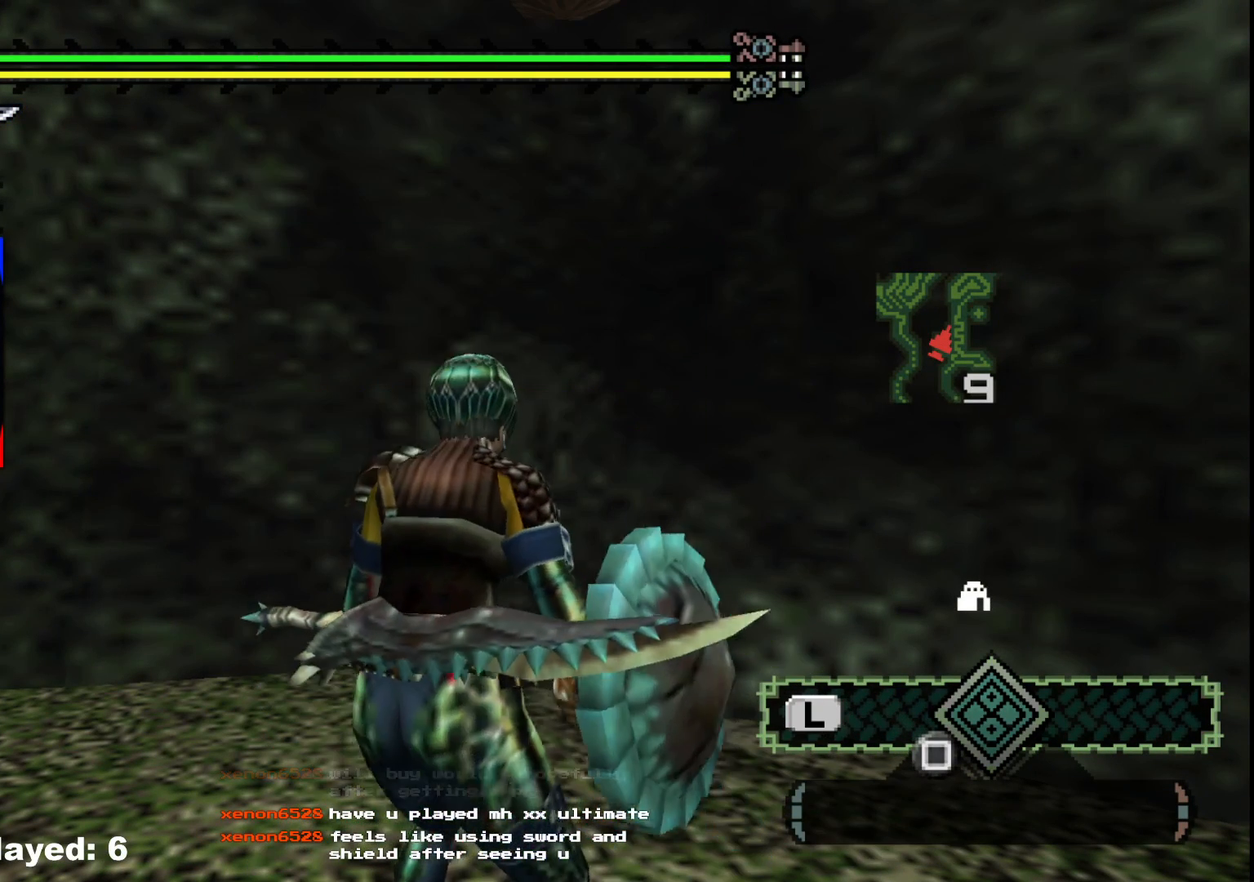
{"buttons": [], "left_stick": "center", "right_stick": "center", "events": [[300, "B", "down"], [417, "B", "up"]]}
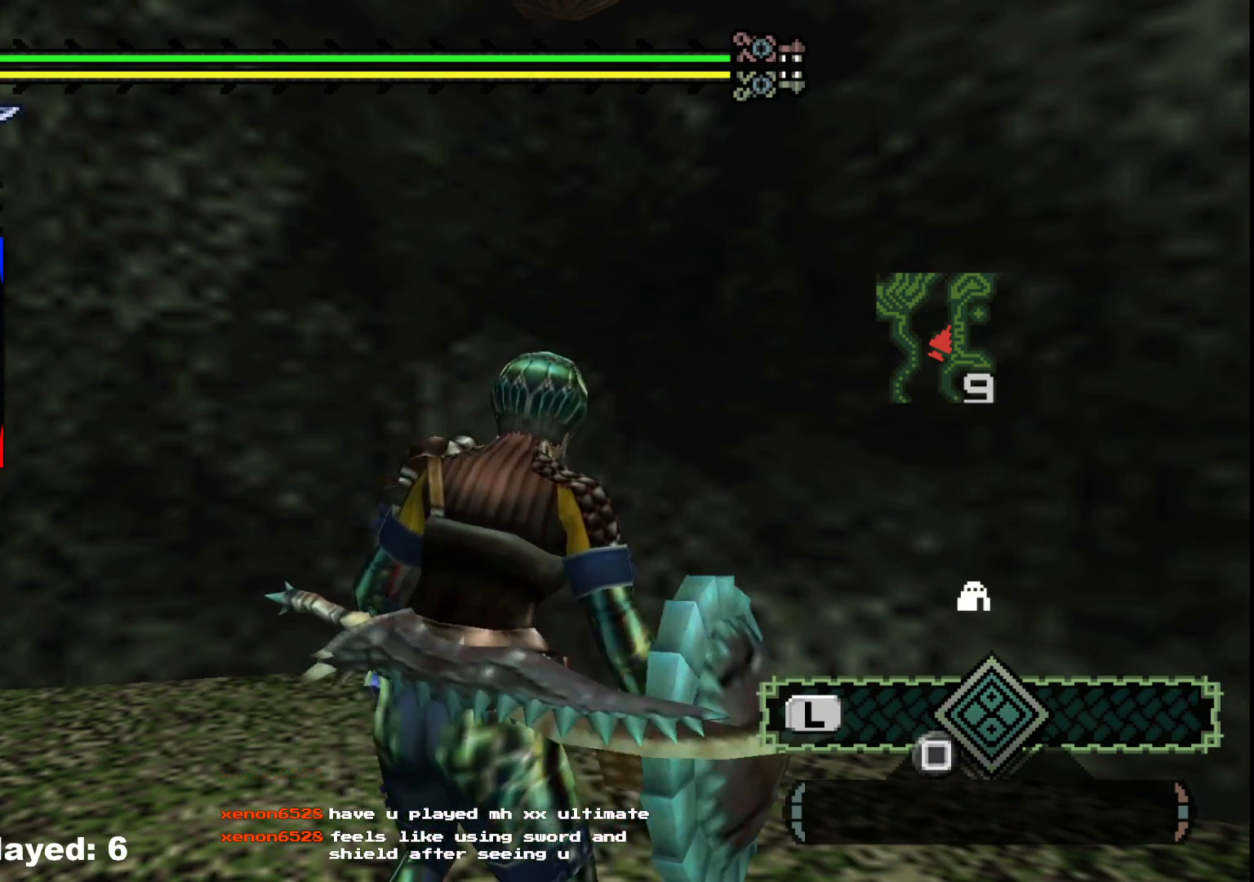
{"buttons": ["B"], "left_stick": "center", "right_stick": "center", "events": [[17, "B", "down"], [133, "B", "up"], [217, "B", "down"], [333, "B", "up"], [433, "B", "down"]]}
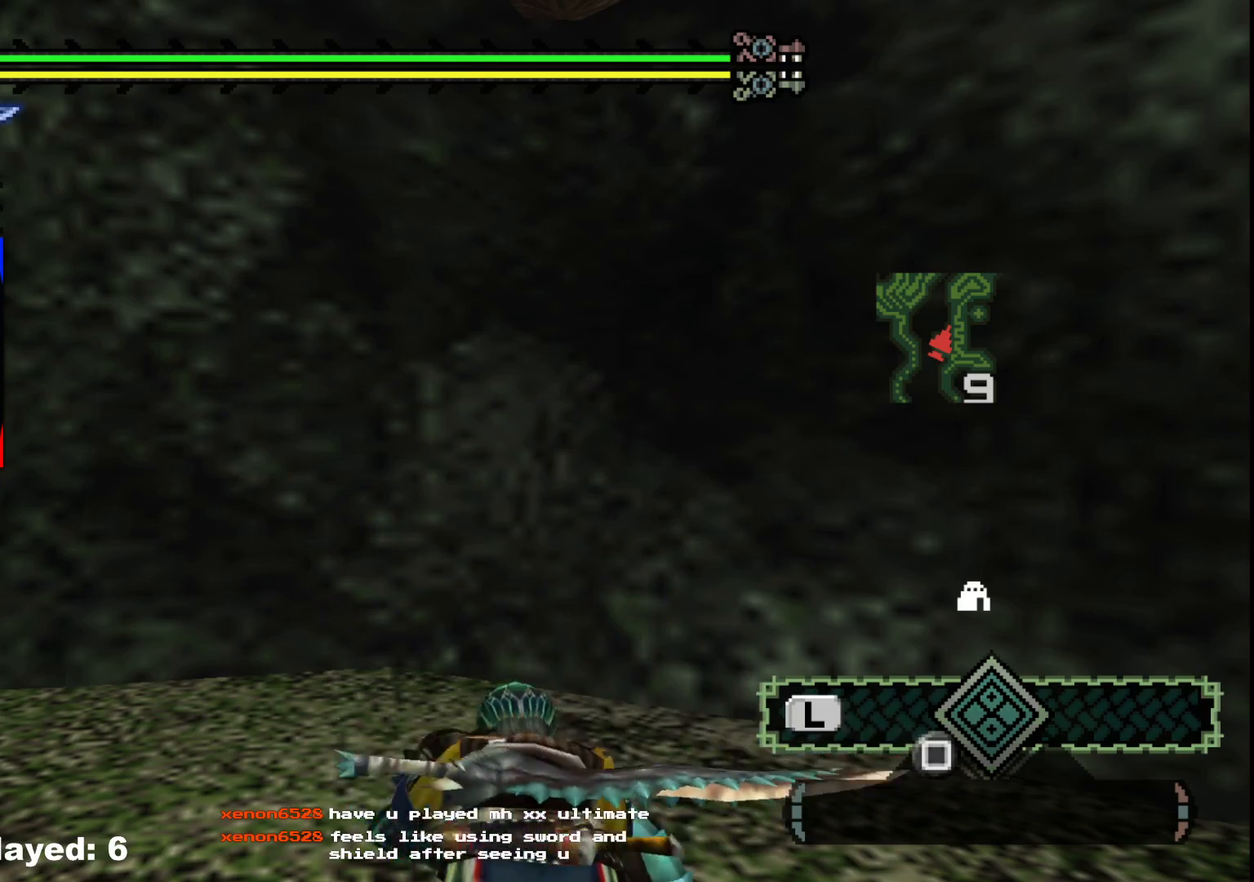
{"buttons": [], "left_stick": "center", "right_stick": "center", "events": [[33, "B", "up"], [117, "B", "down"], [217, "B", "up"], [300, "B", "down"], [417, "B", "up"]]}
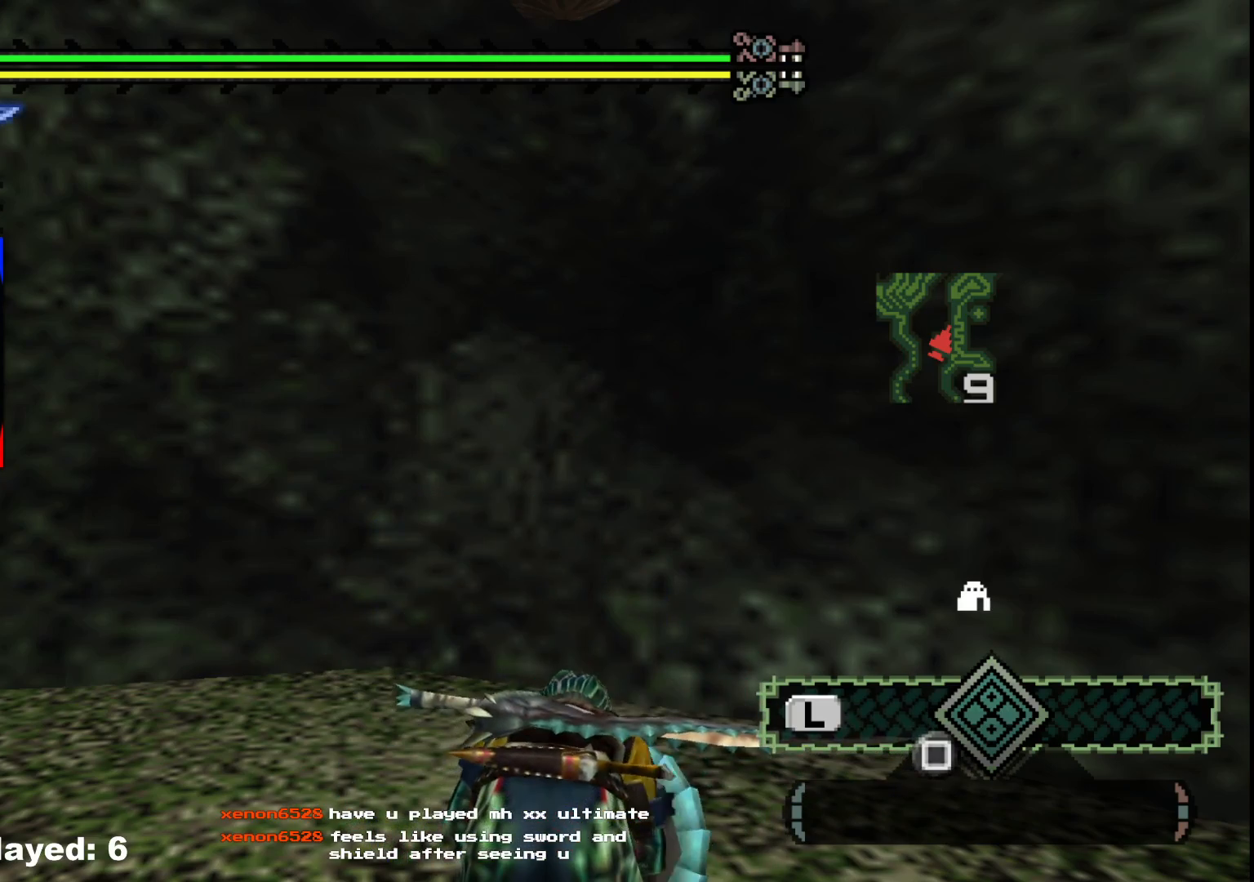
{"buttons": [], "left_stick": "center", "right_stick": "center", "events": [[117, "B", "down"], [217, "B", "up"], [300, "B", "down"], [433, "B", "up"]]}
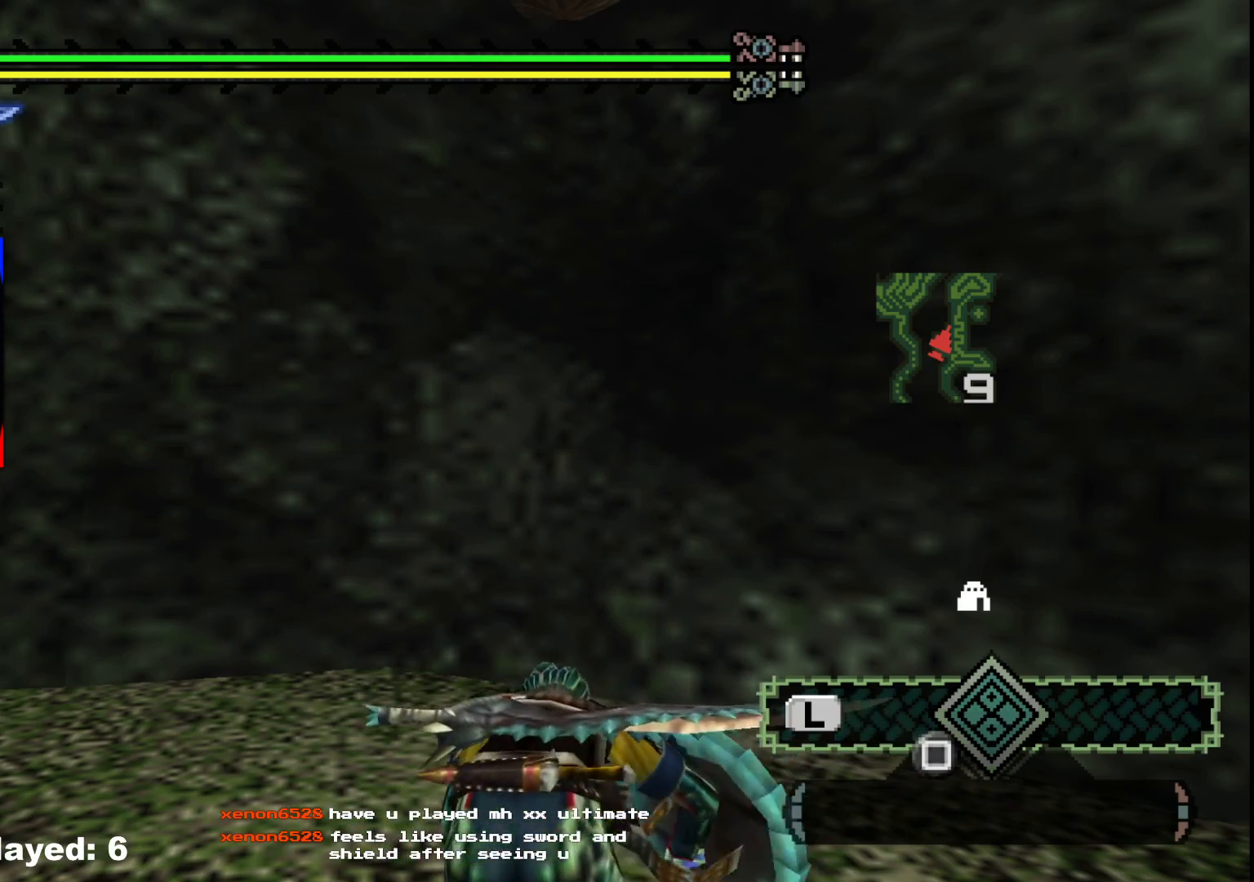
{"buttons": [], "left_stick": "center", "right_stick": "center", "events": [[50, "right_stick", "left"], [267, "right_stick", "center"], [367, "B", "down"], [483, "B", "up"]]}
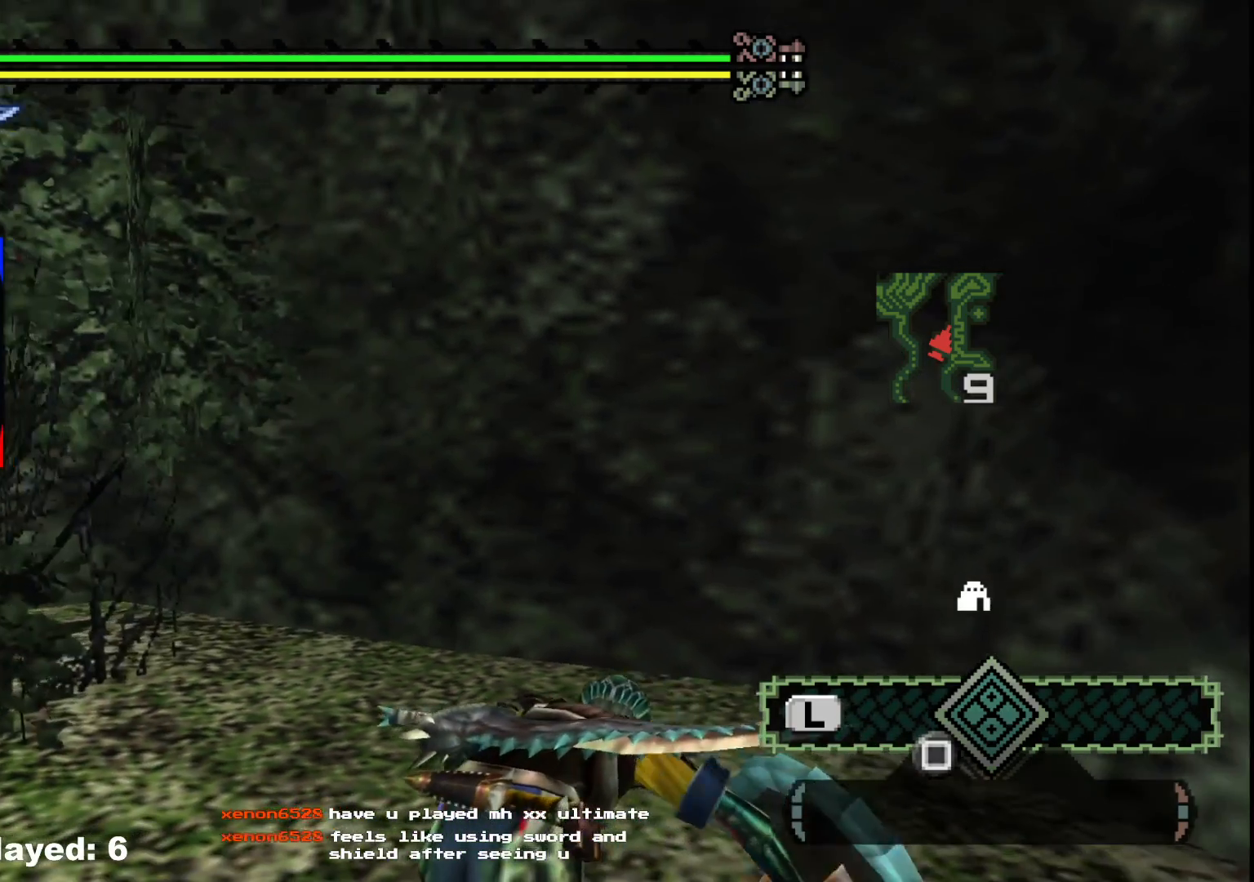
{"buttons": [], "left_stick": "up", "right_stick": "right", "events": [[17, "left_stick", "up"], [67, "B", "down"], [167, "B", "up"], [383, "right_stick", "right"]]}
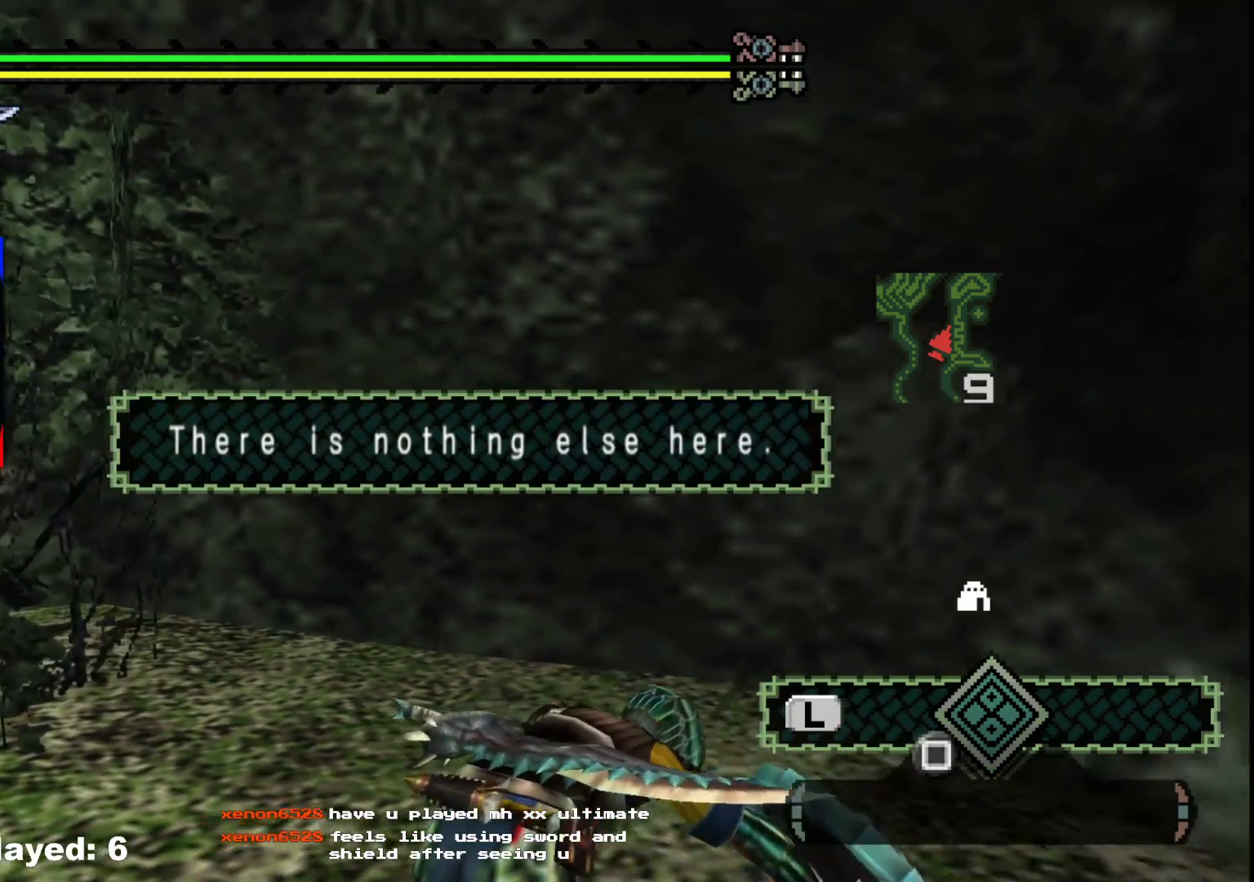
{"buttons": [], "left_stick": "up", "right_stick": "center", "events": [[33, "right_stick", "center"], [150, "B", "down"], [267, "B", "up"], [350, "B", "down"], [450, "B", "up"]]}
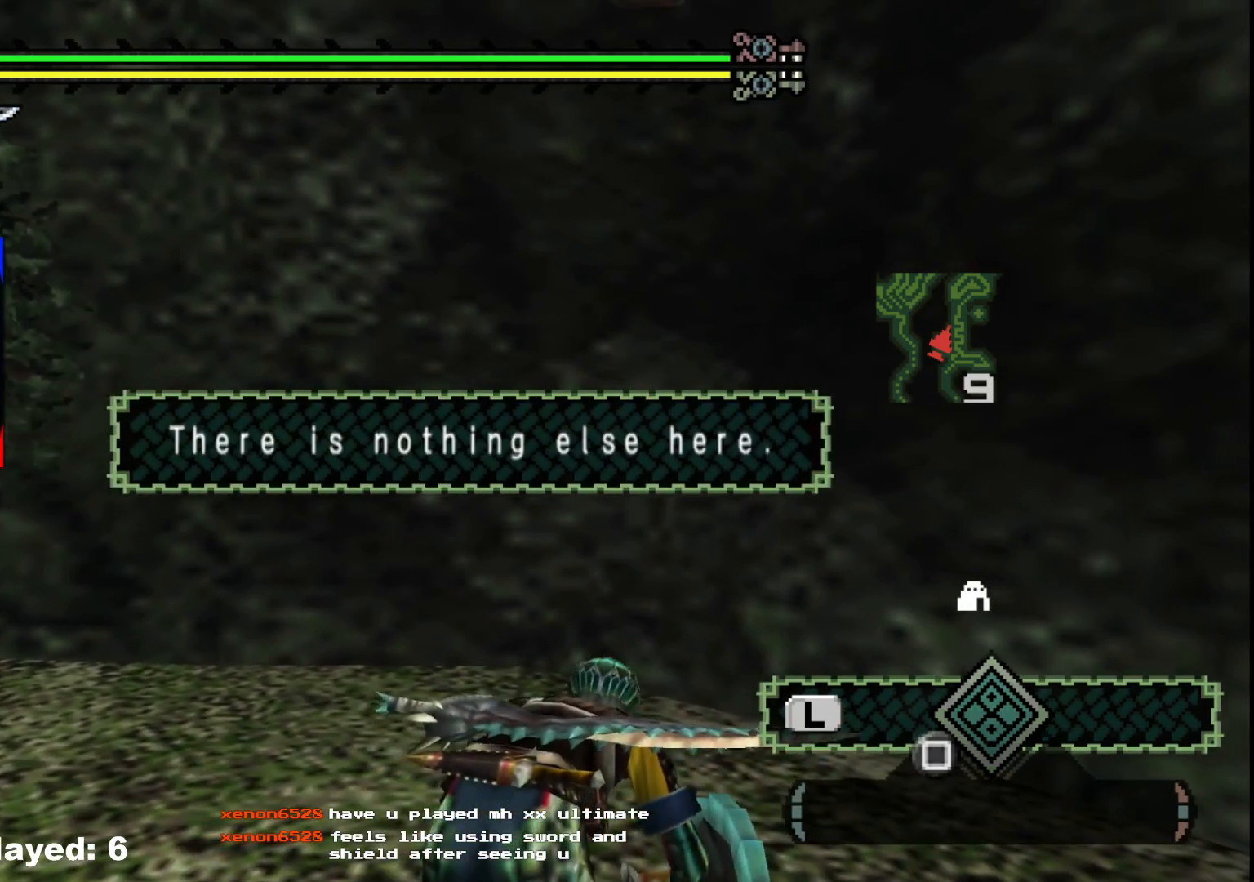
{"buttons": [], "left_stick": "up", "right_stick": "right", "events": [[483, "right_stick", "right"]]}
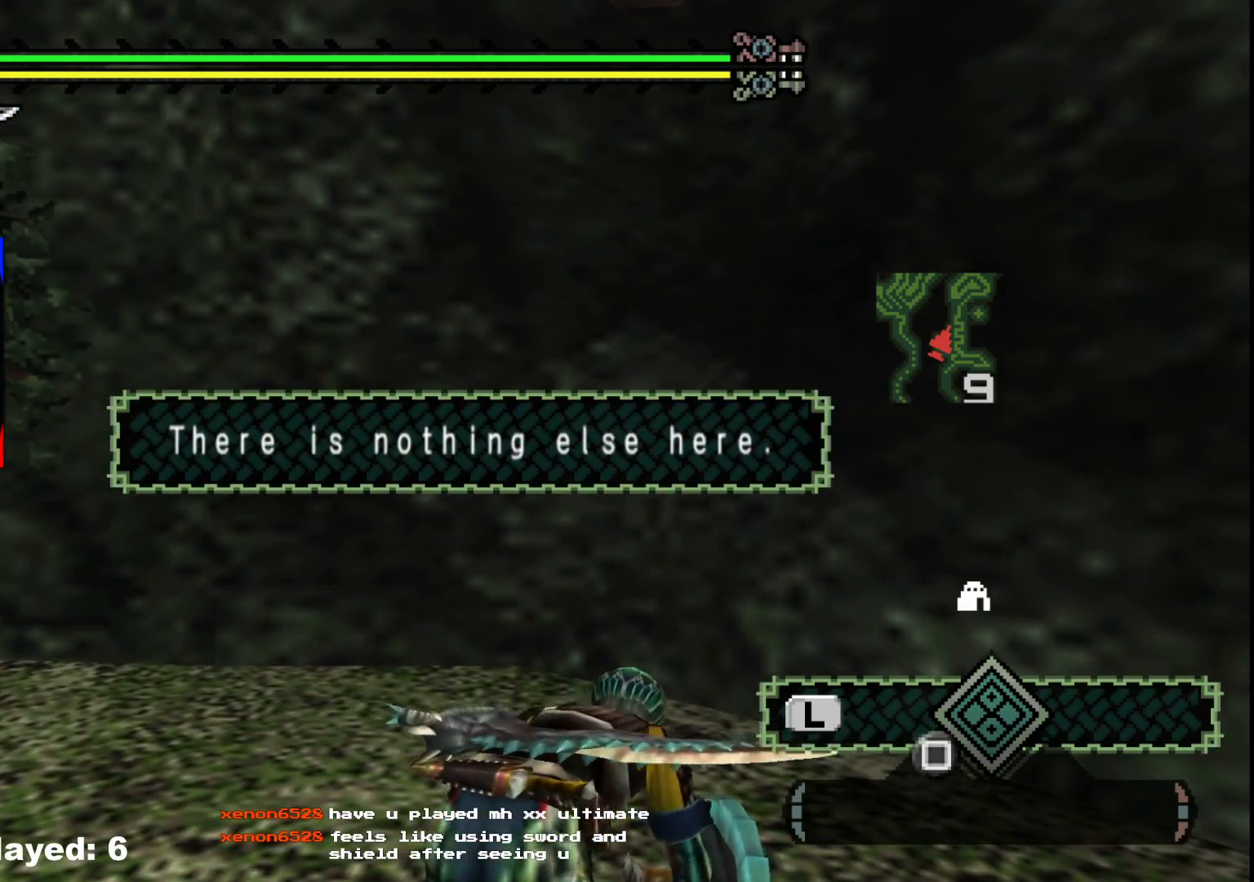
{"buttons": [], "left_stick": "up-right", "right_stick": "right", "events": [[300, "left_stick", "up-right"]]}
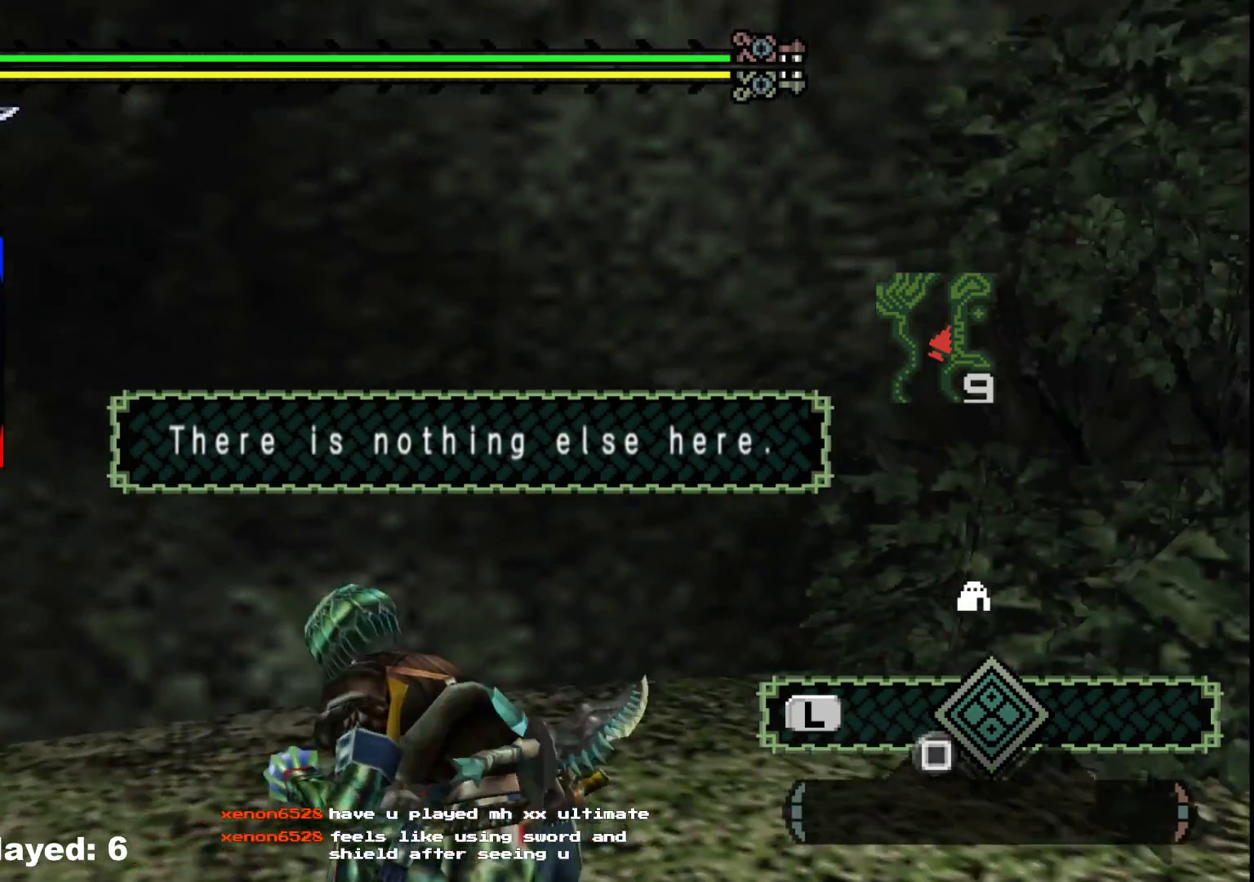
{"buttons": [], "left_stick": "up-right", "right_stick": "center", "events": [[400, "right_stick", "center"]]}
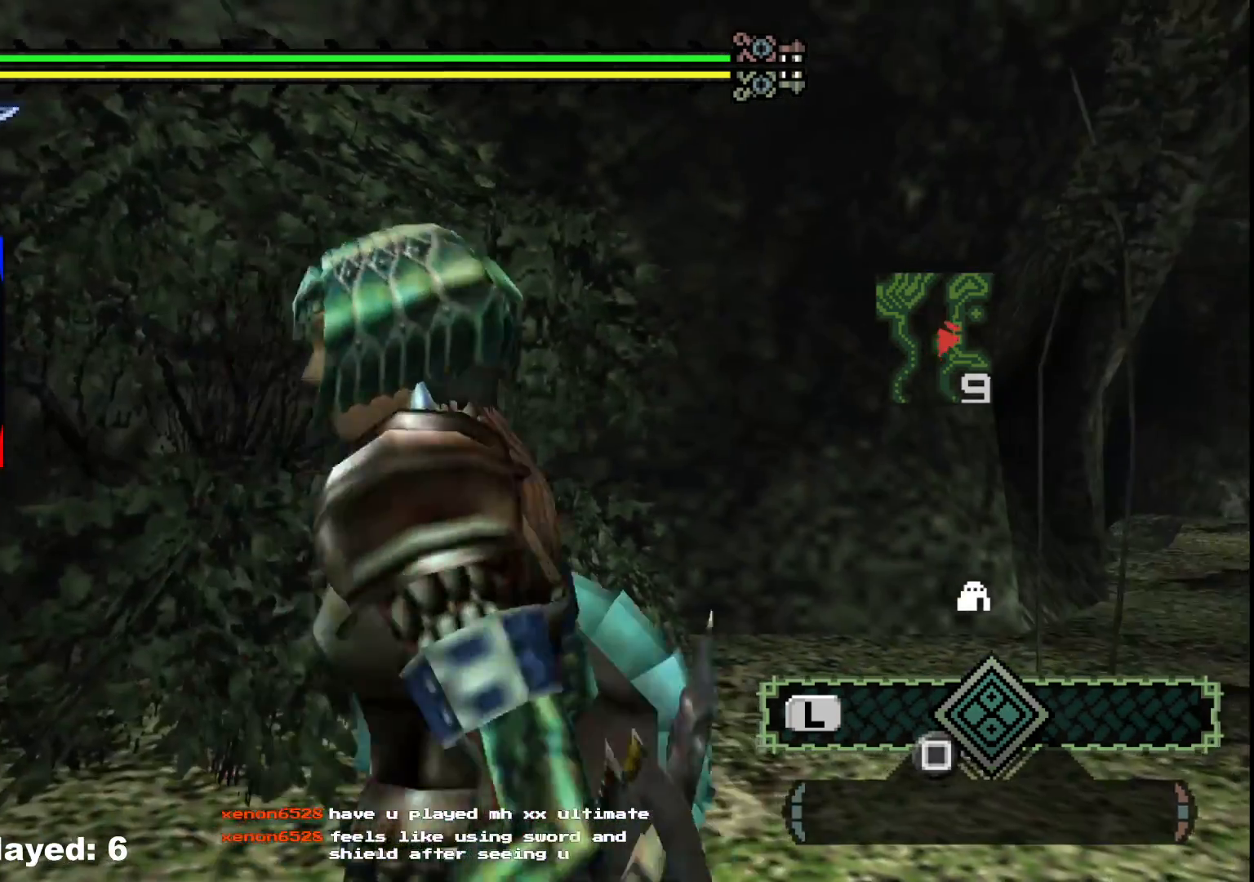
{"buttons": [], "left_stick": "up-right", "right_stick": "center", "events": [[167, "right_stick", "right"], [483, "right_stick", "center"]]}
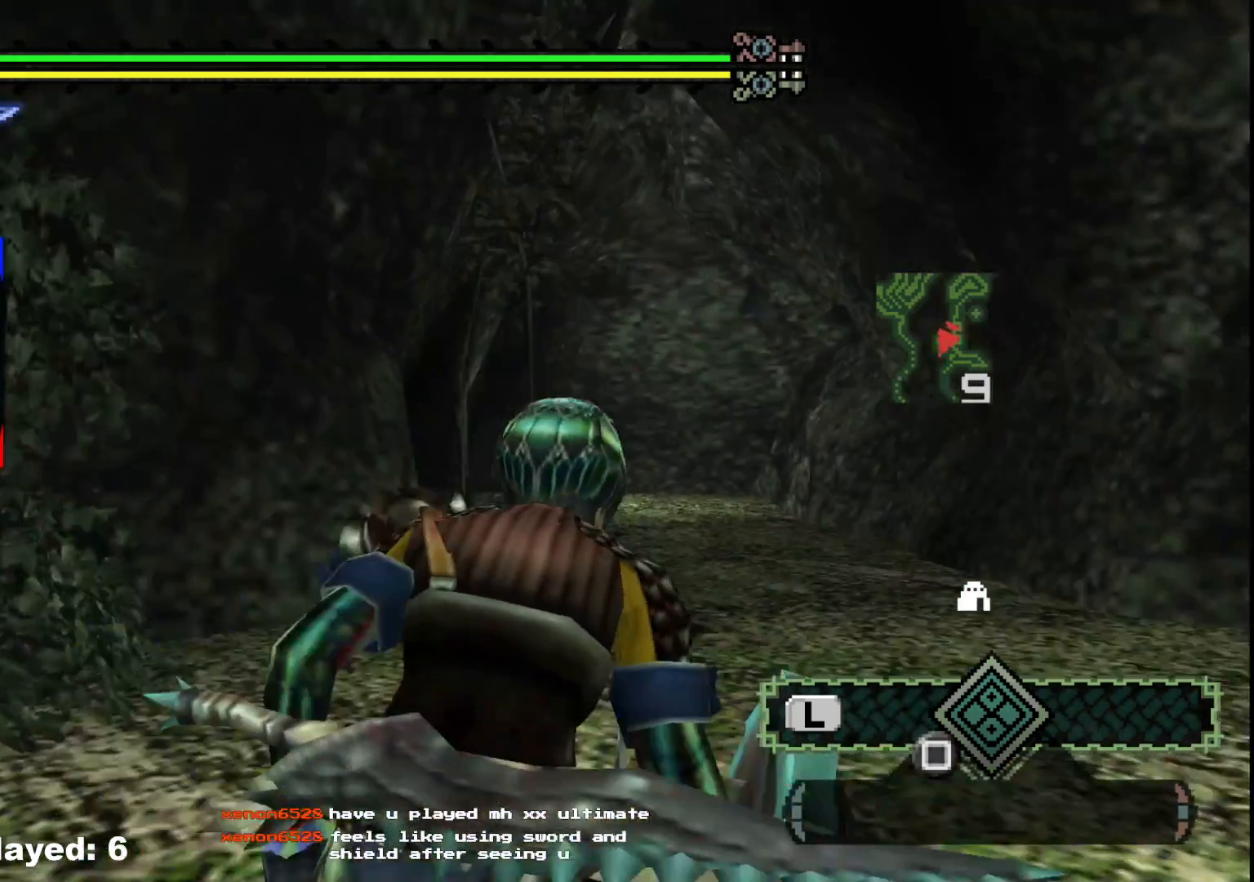
{"buttons": ["R1"], "left_stick": "up", "right_stick": "center"}
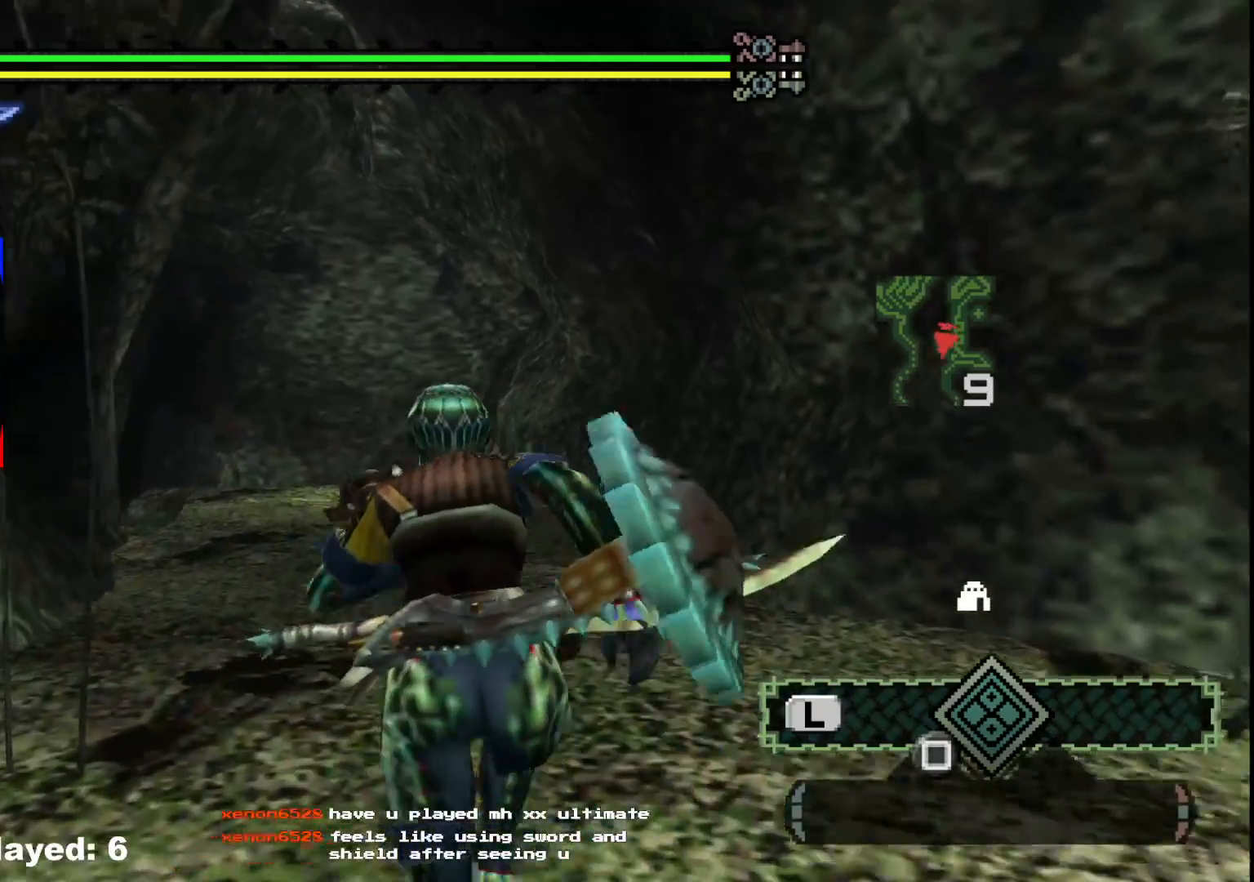
{"buttons": [], "left_stick": "up", "right_stick": "center", "events": [[283, "R1", "up"]]}
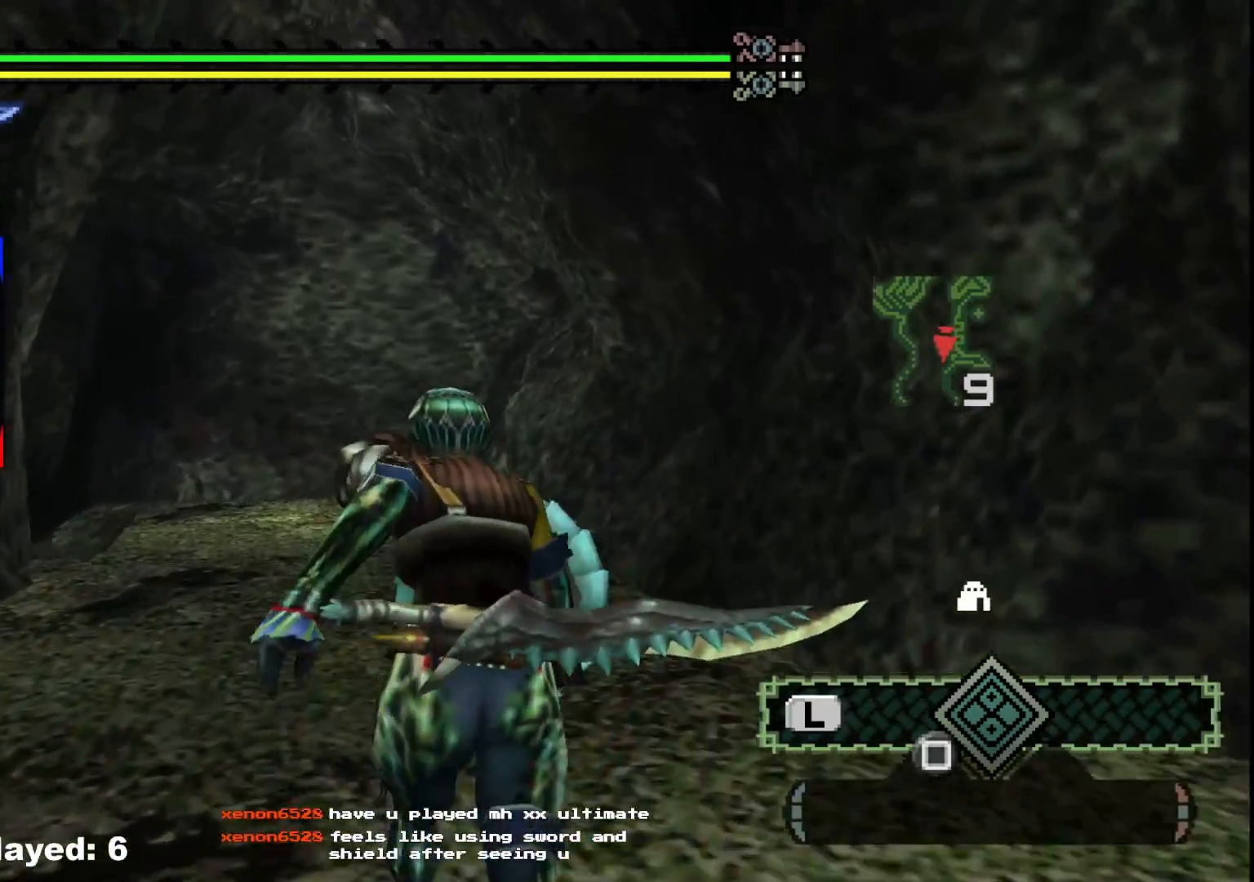
{"buttons": [], "left_stick": "up", "right_stick": "center", "events": []}
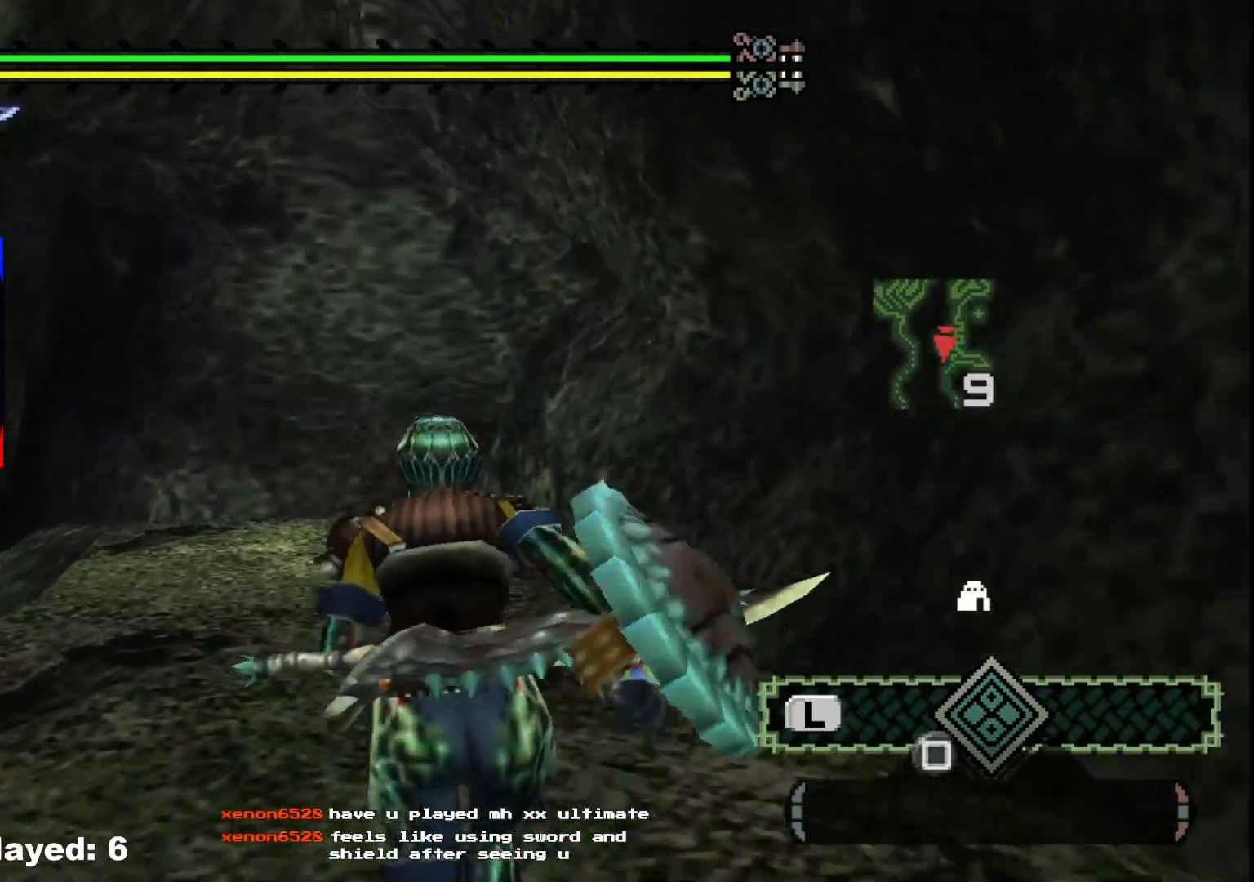
{"buttons": [], "left_stick": "up-left", "right_stick": "center", "events": [[483, "left_stick", "up-left"]]}
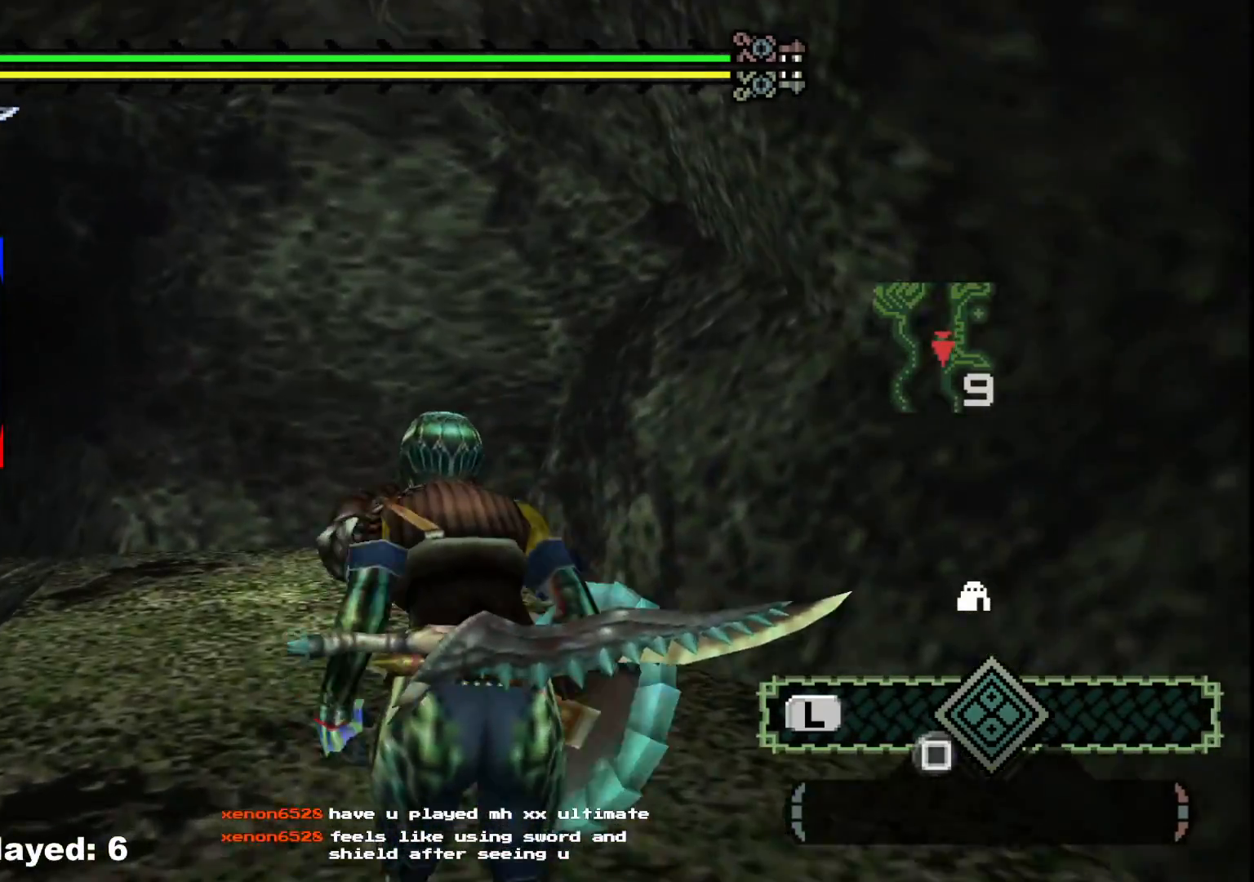
{"buttons": [], "left_stick": "up-left", "right_stick": "center", "events": []}
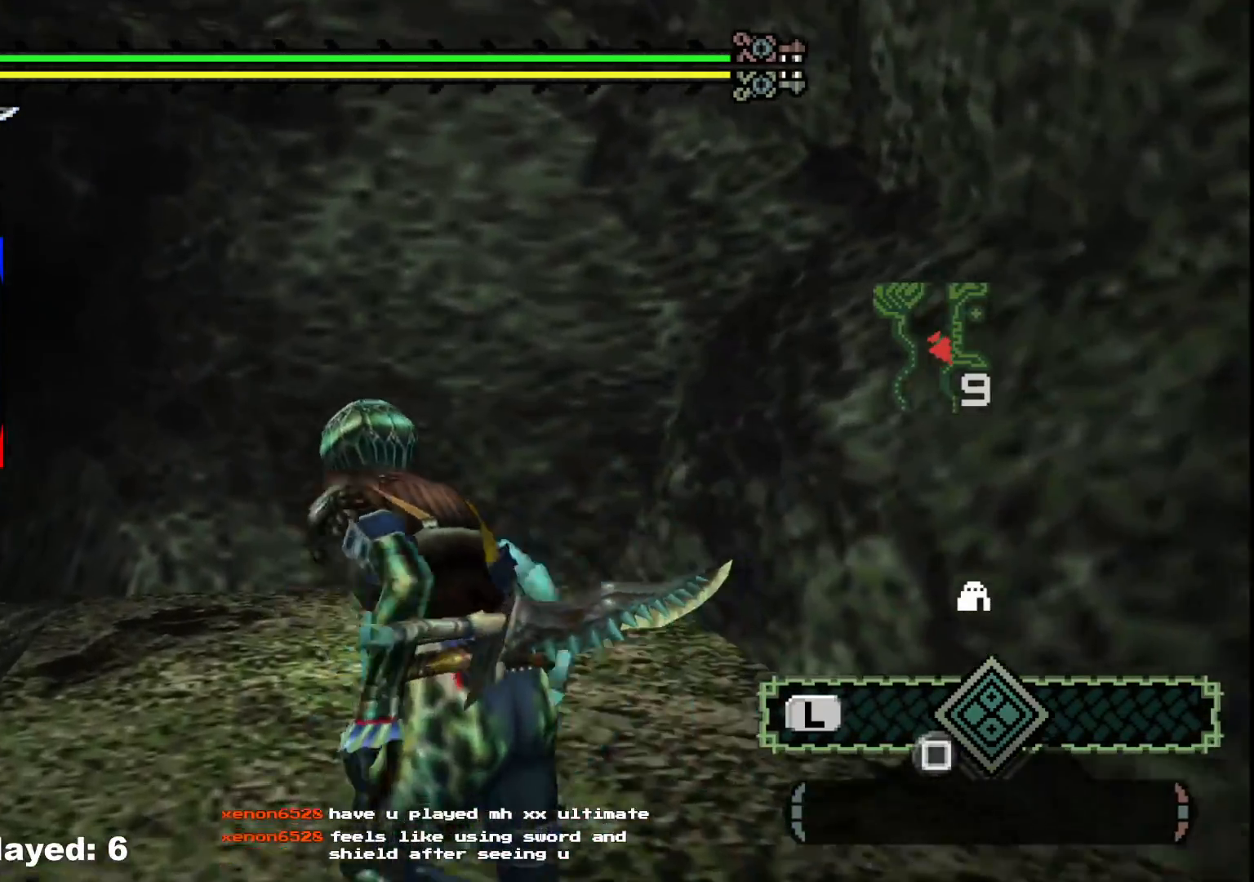
{"buttons": [], "left_stick": "center", "right_stick": "left", "events": [[317, "left_stick", "center"], [317, "right_stick", "left"]]}
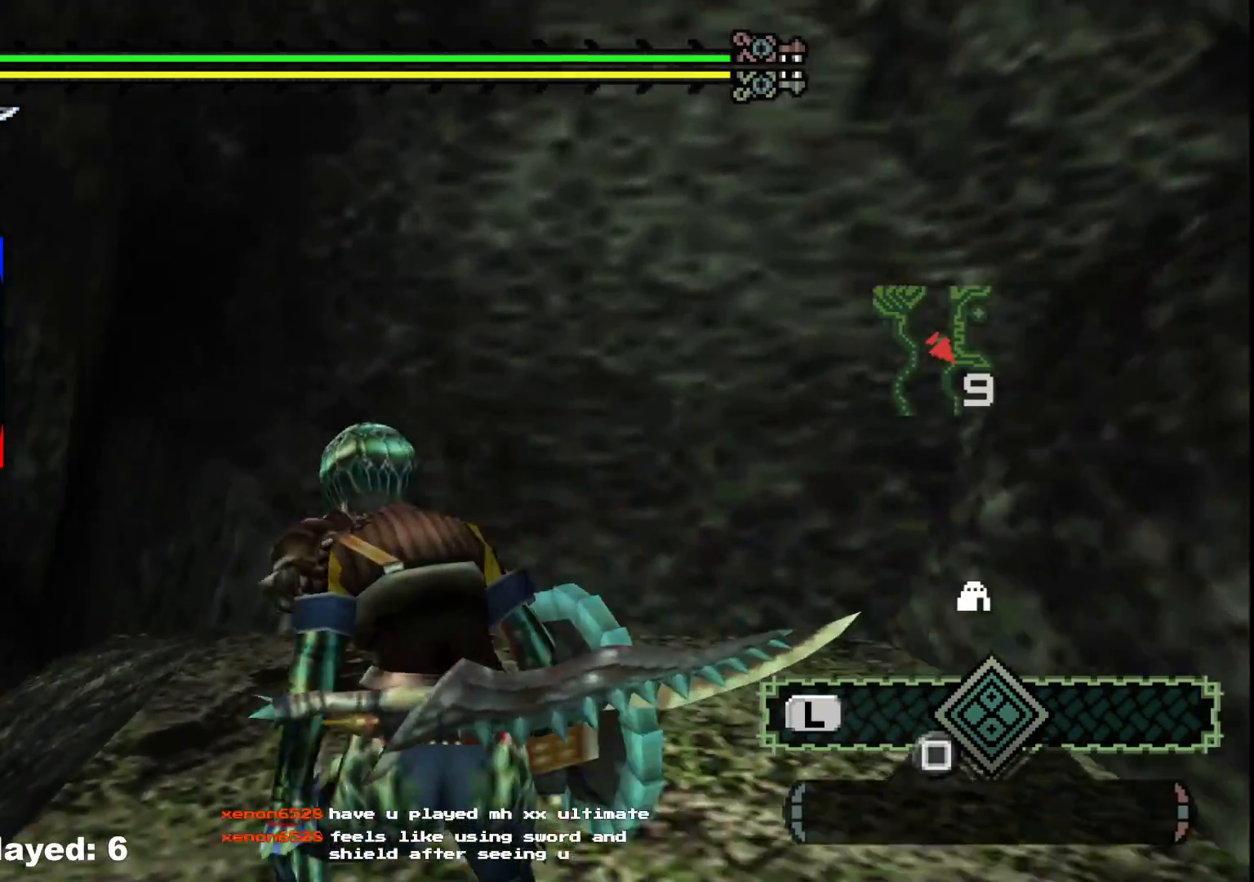
{"buttons": [], "left_stick": "up", "right_stick": "center", "events": [[267, "left_stick", "up"], [367, "right_stick", "center"]]}